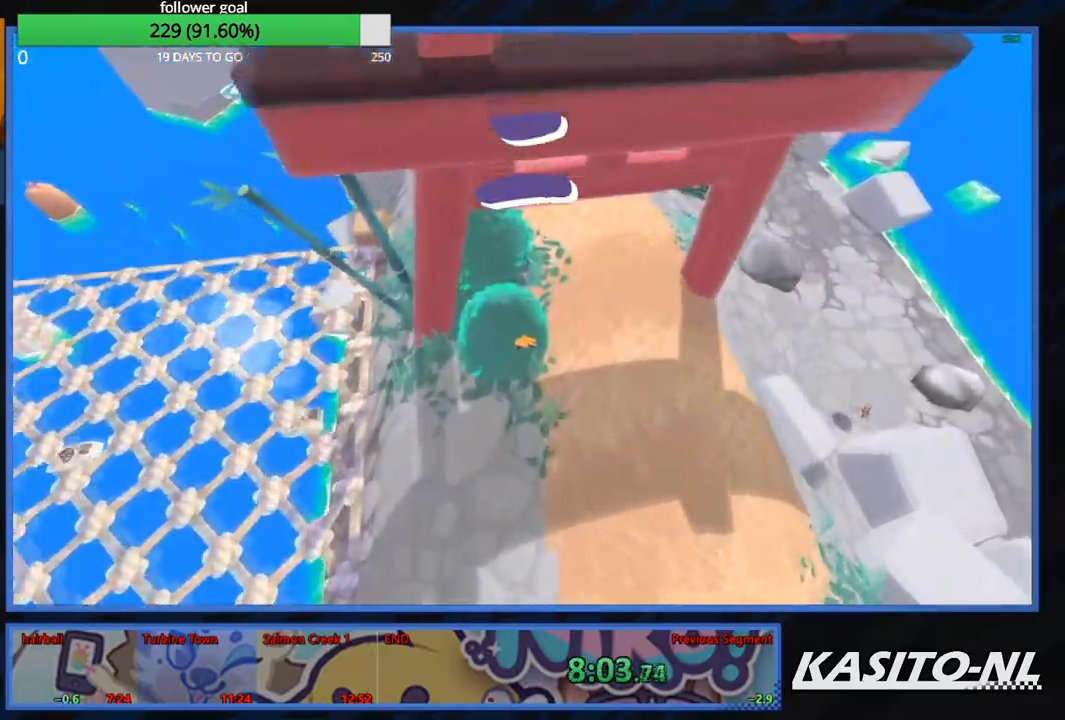
Gameplay with a controller (Xbox layout); each line is a JSON object with the inputs held at the frame after it. "events" lists button and stick changes between this image and that frame as [ms after this image, input, new state], when the widget could be followed in between.
{"buttons": [], "left_stick": "up", "right_stick": "center", "events": [[200, "X", "up"], [300, "right_stick", "up"], [501, "right_stick", "center"]]}
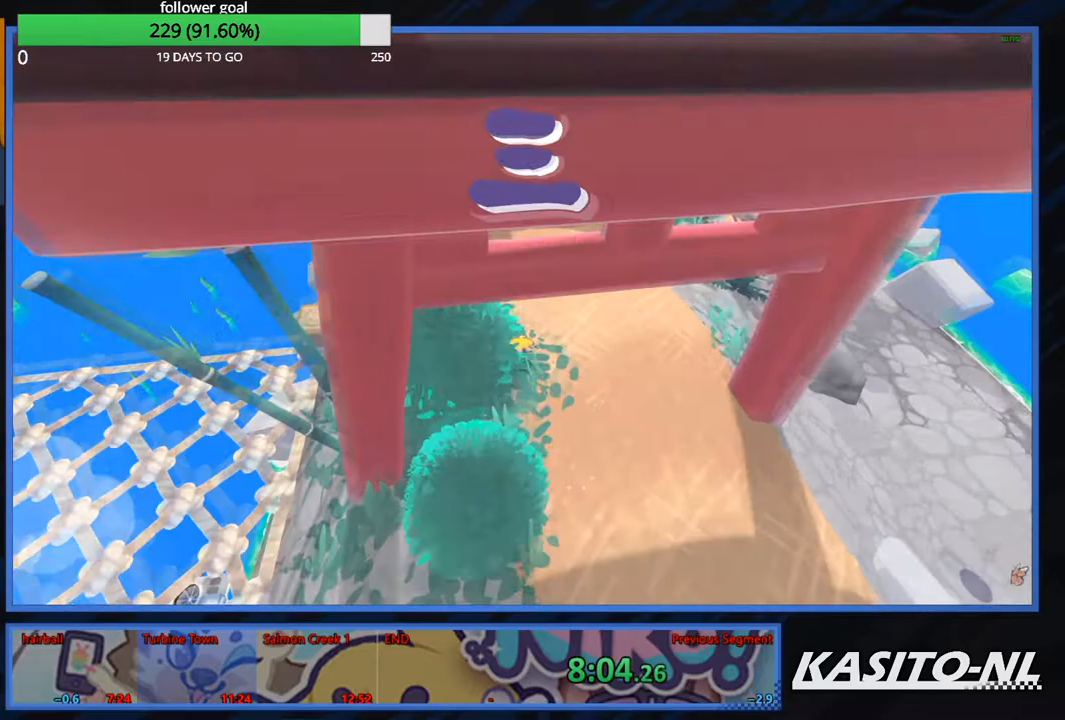
{"buttons": ["X"], "left_stick": "up", "right_stick": "center", "events": [[33, "X", "down"], [33, "right_stick", "up"], [100, "right_stick", "center"], [167, "X", "up"], [300, "right_stick", "up-left"], [400, "right_stick", "center"], [500, "X", "down"]]}
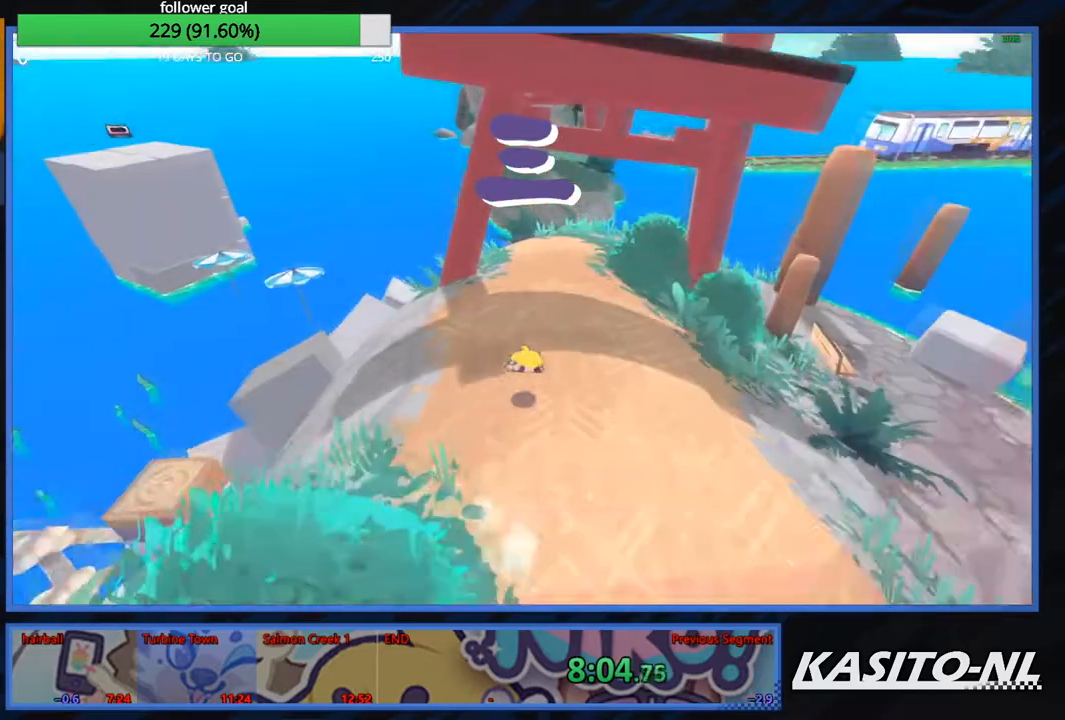
{"buttons": ["X"], "left_stick": "up-right", "right_stick": "center", "events": [[134, "X", "up"], [267, "X", "down"], [401, "X", "up"], [467, "X", "down"], [467, "left_stick", "up-right"]]}
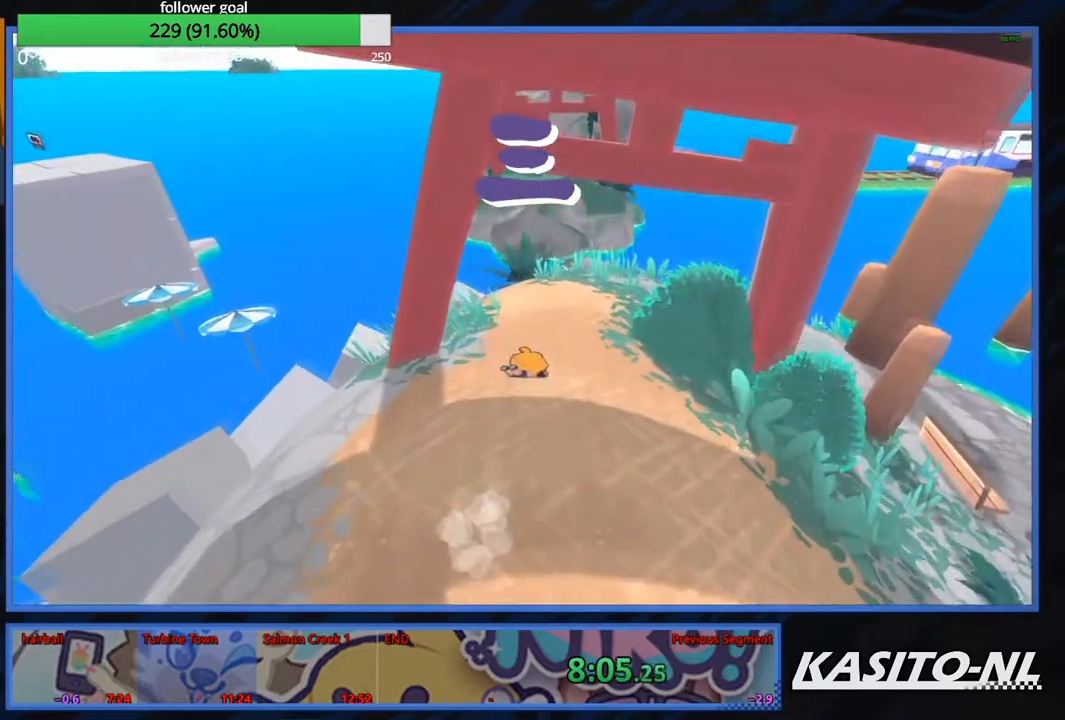
{"buttons": [], "left_stick": "up-right", "right_stick": "center", "events": [[100, "X", "up"], [167, "X", "down"], [300, "X", "up"], [367, "X", "down"], [500, "X", "up"]]}
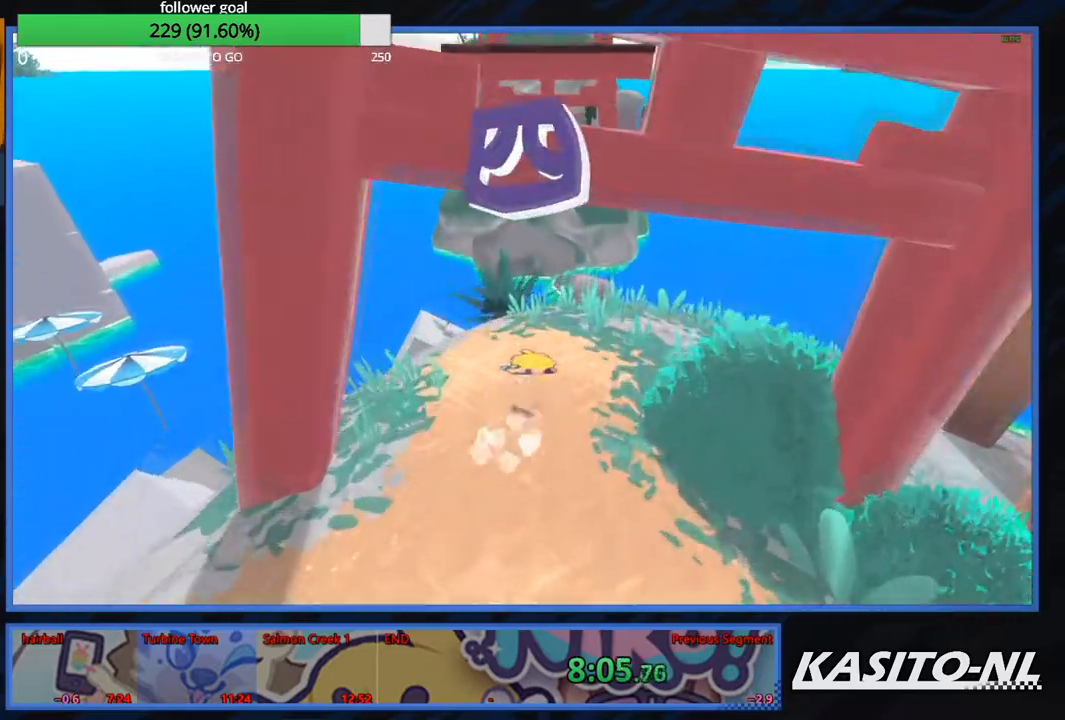
{"buttons": ["X"], "left_stick": "up-right", "right_stick": "center", "events": [[100, "X", "down"]]}
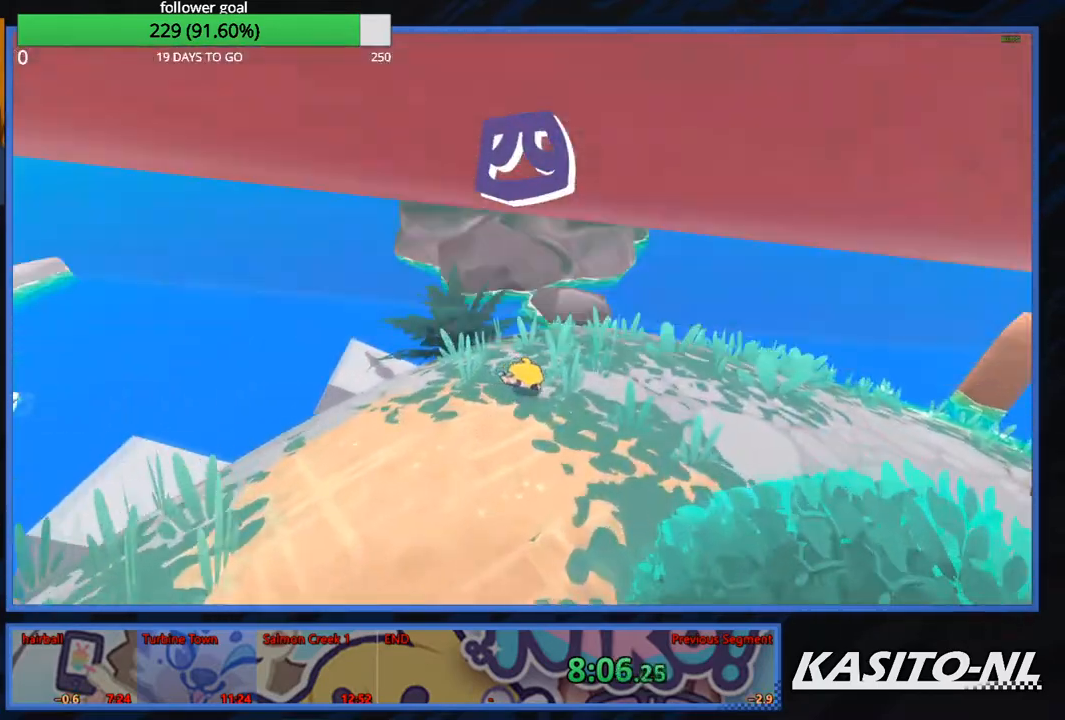
{"buttons": [], "left_stick": "up", "right_stick": "center", "events": [[33, "left_stick", "up"], [100, "X", "up"], [200, "X", "down"], [300, "X", "up"], [400, "X", "down"], [500, "X", "up"]]}
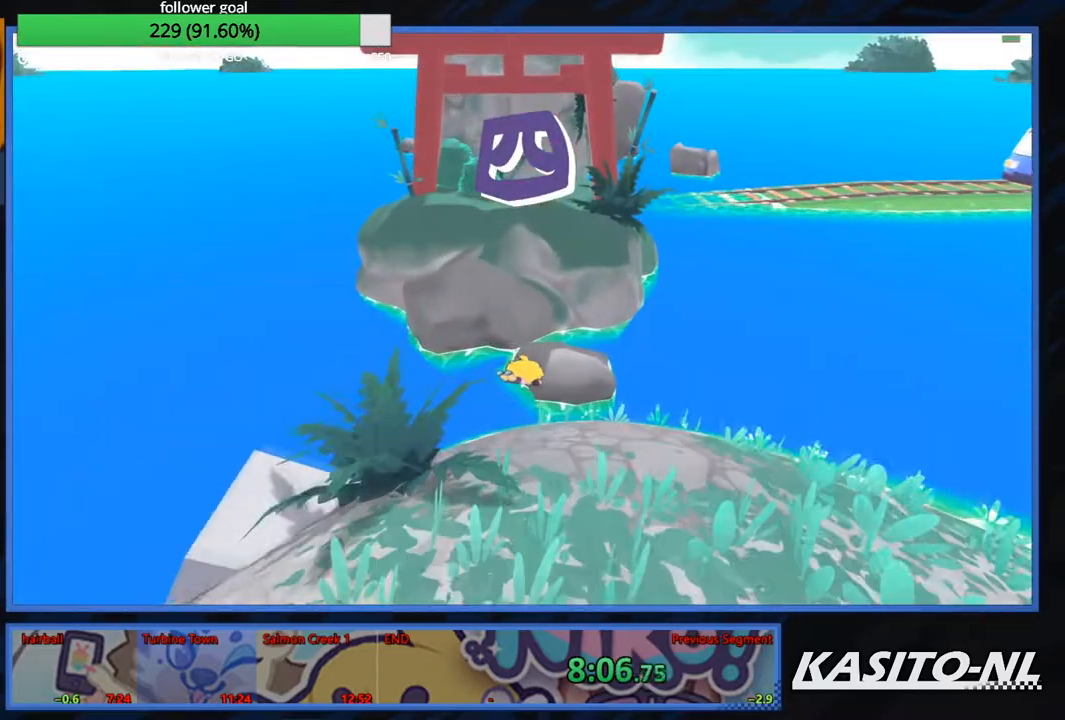
{"buttons": [], "left_stick": "up", "right_stick": "center", "events": [[334, "X", "down"], [434, "X", "up"]]}
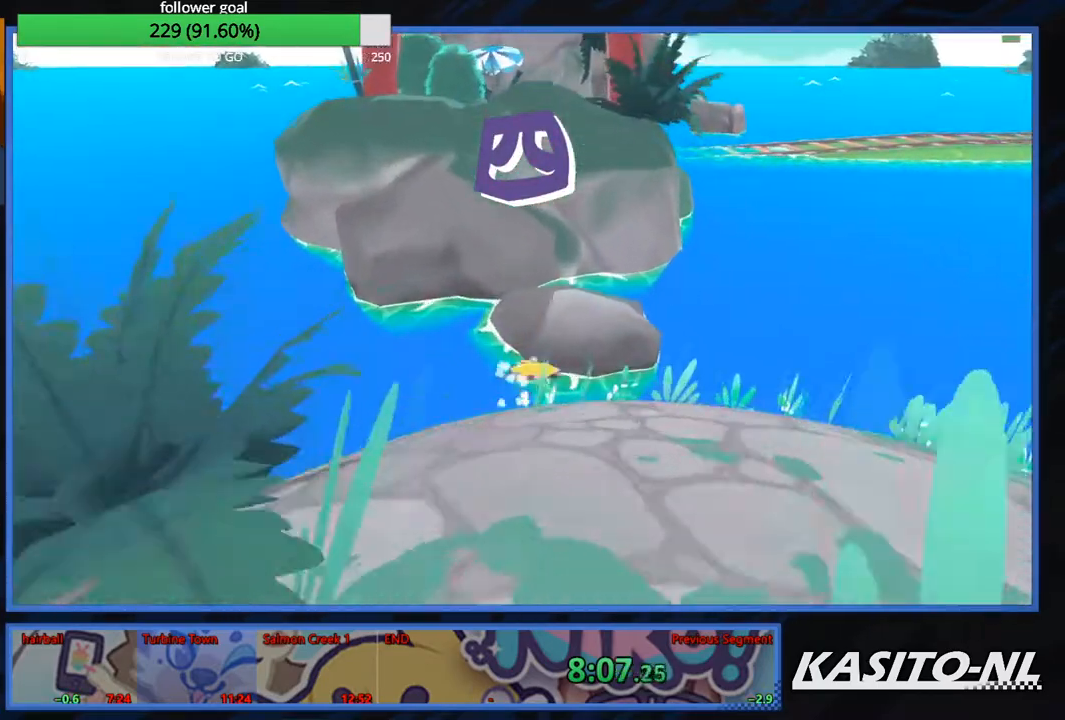
{"buttons": ["X"], "left_stick": "up-left", "right_stick": "center", "events": [[233, "X", "down"], [400, "X", "up"], [400, "left_stick", "up-left"], [467, "X", "down"]]}
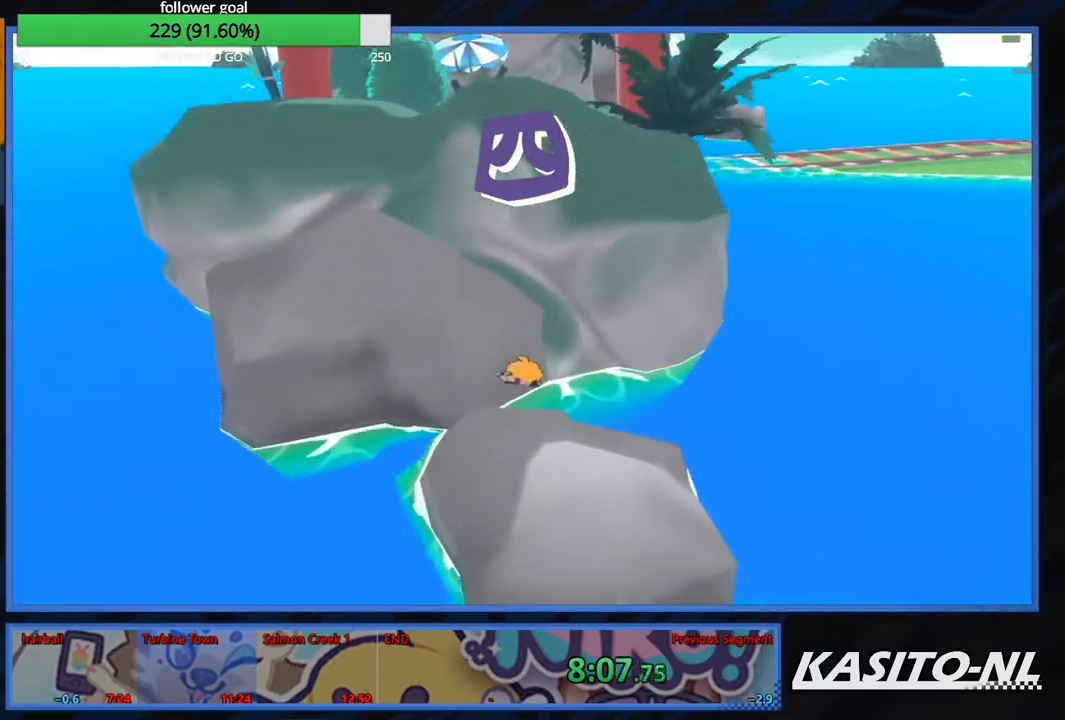
{"buttons": [], "left_stick": "up-left", "right_stick": "center", "events": [[67, "X", "up"]]}
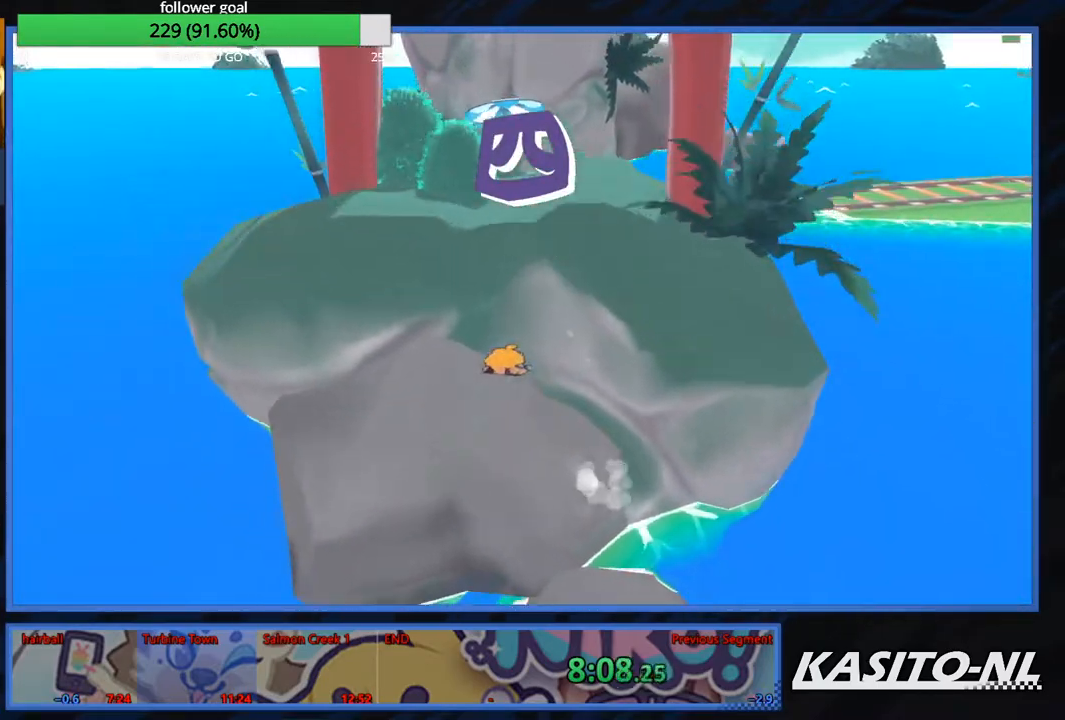
{"buttons": [], "left_stick": "up", "right_stick": "center", "events": [[133, "left_stick", "up"], [333, "A", "down"], [500, "A", "up"]]}
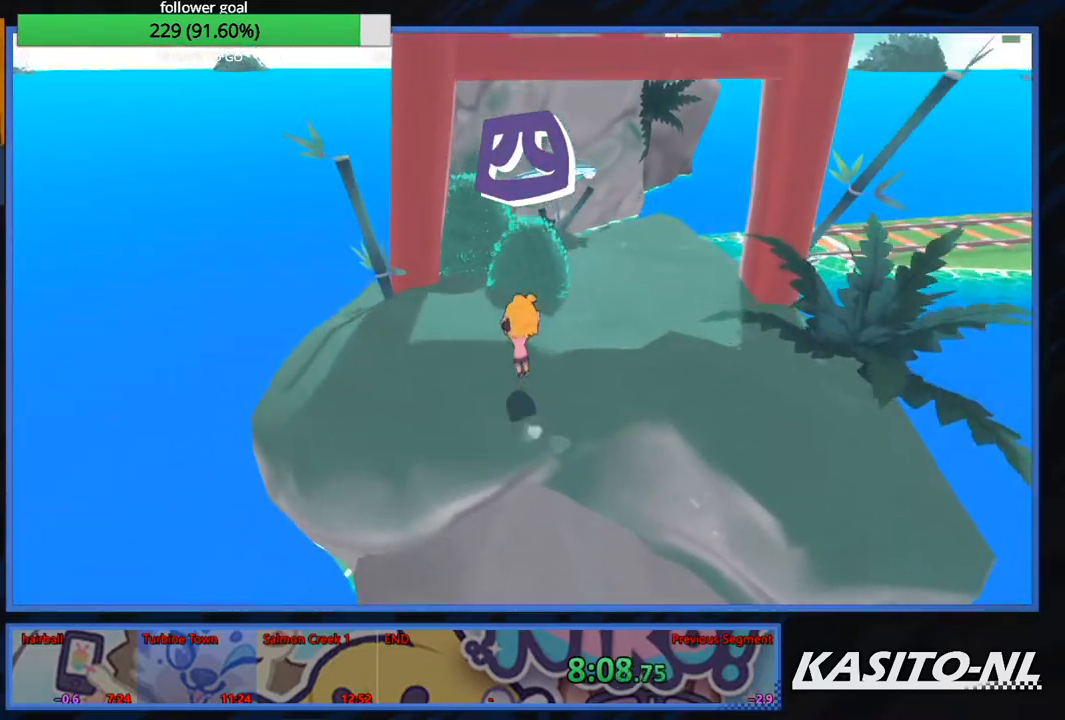
{"buttons": [], "left_stick": "up-right", "right_stick": "center", "events": [[67, "left_stick", "up-right"], [200, "right_stick", "up-right"], [334, "right_stick", "center"]]}
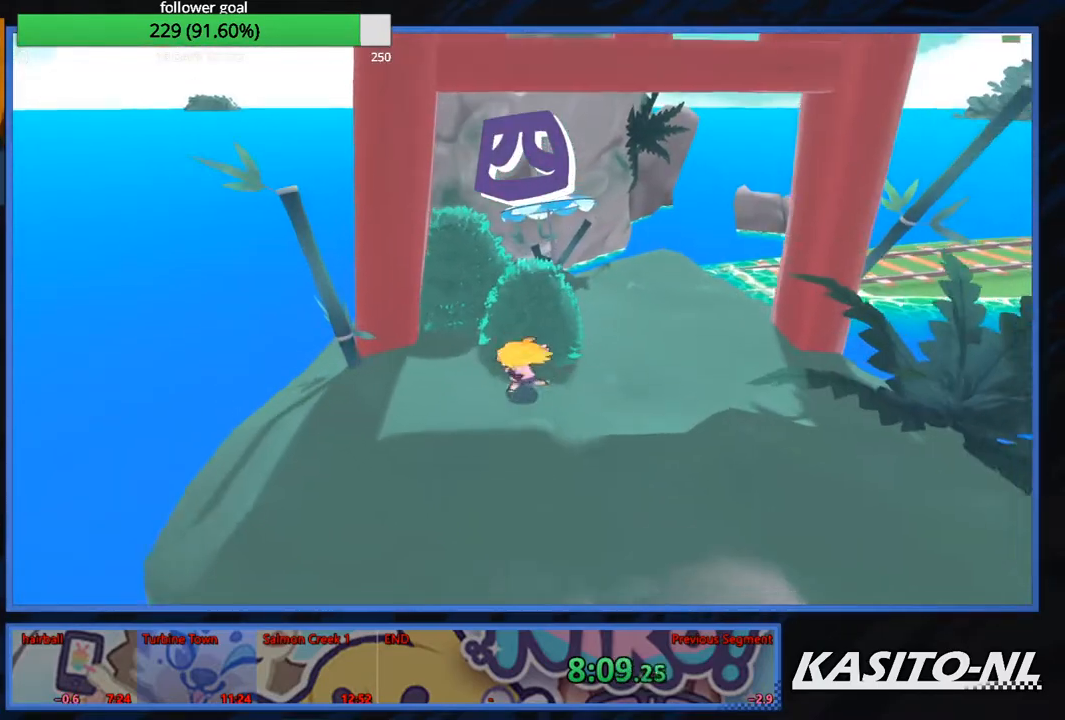
{"buttons": [], "left_stick": "right", "right_stick": "center", "events": [[66, "X", "down"], [167, "X", "up"], [367, "left_stick", "right"]]}
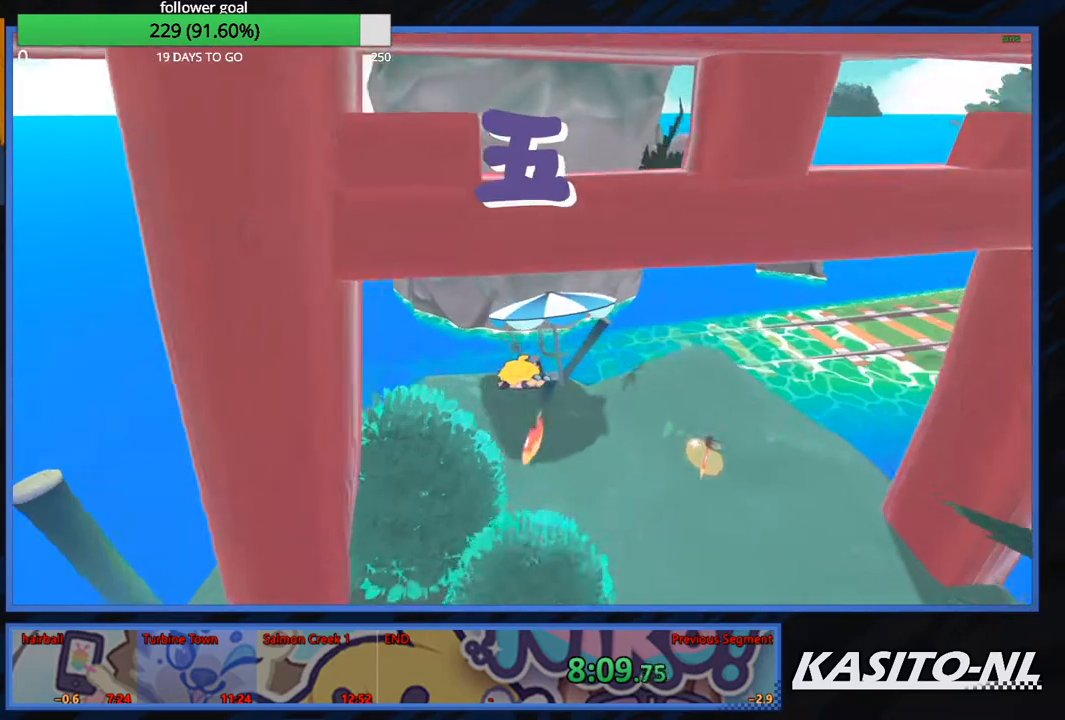
{"buttons": ["A"], "left_stick": "up", "right_stick": "center", "events": [[67, "left_stick", "up"], [434, "A", "down"]]}
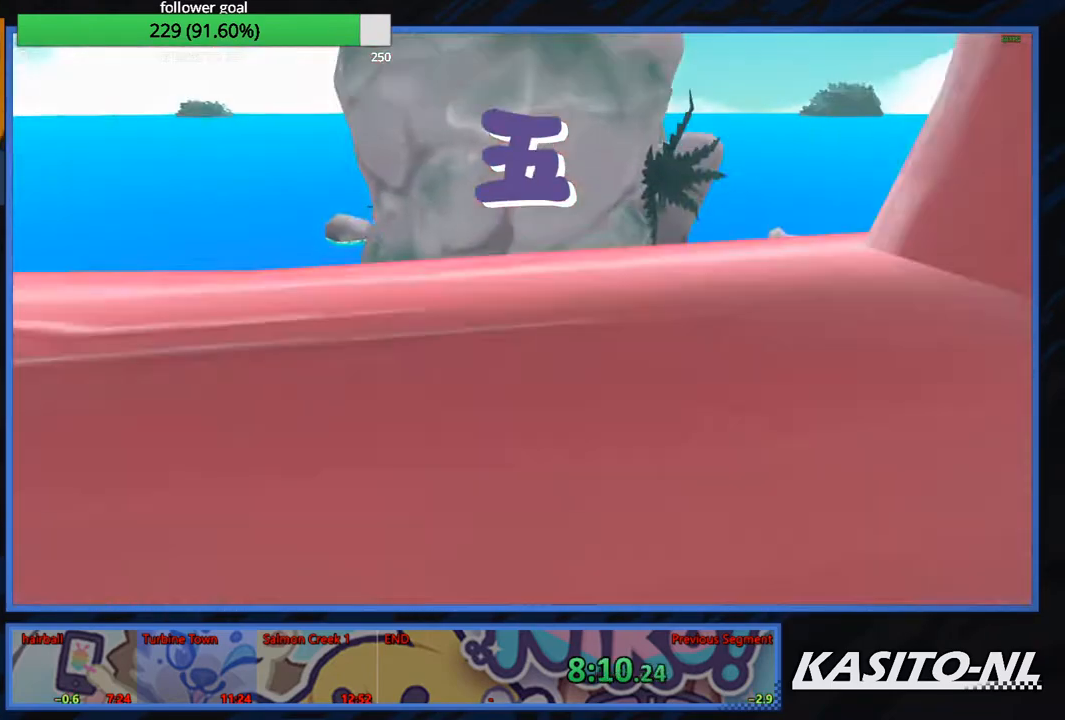
{"buttons": [], "left_stick": "up", "right_stick": "center", "events": [[100, "A", "up"]]}
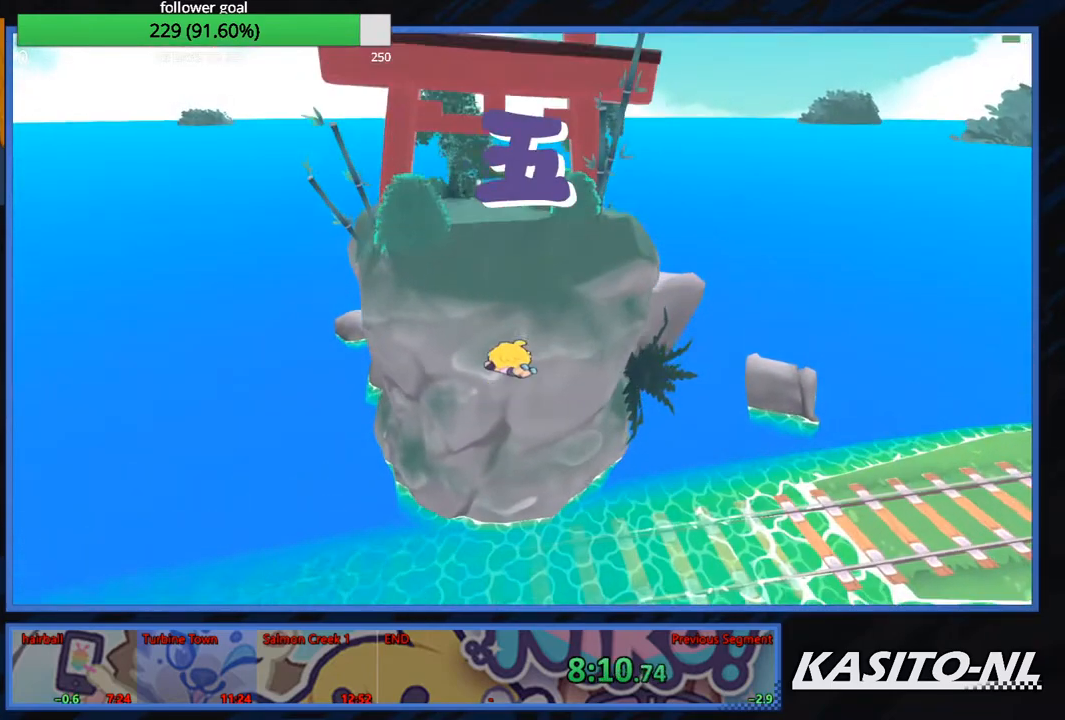
{"buttons": [], "left_stick": "up", "right_stick": "center", "events": []}
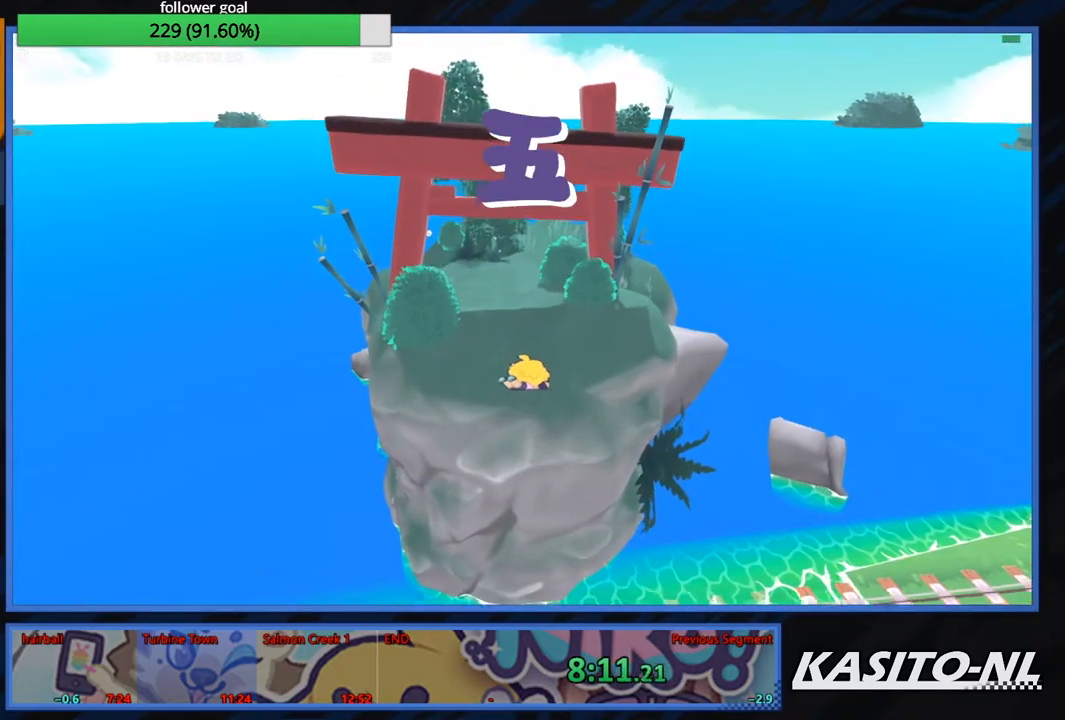
{"buttons": ["A"], "left_stick": "up", "right_stick": "center", "events": [[67, "A", "down"], [200, "A", "up"], [301, "A", "down"], [367, "A", "up"], [467, "A", "down"]]}
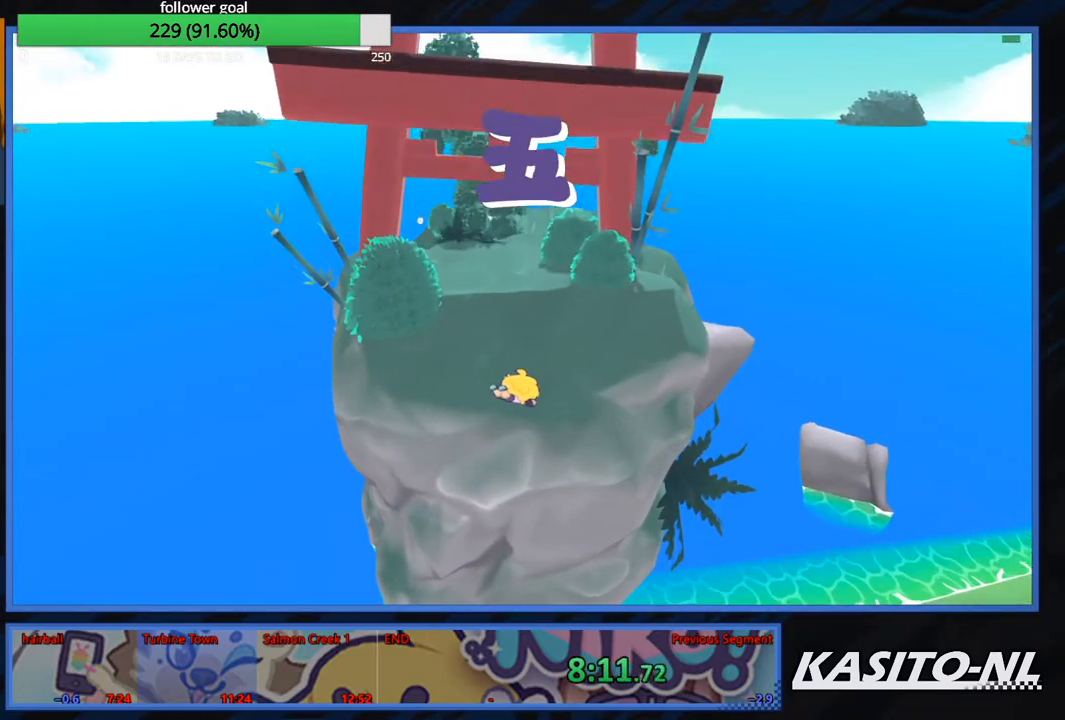
{"buttons": ["A"], "left_stick": "up", "right_stick": "center", "events": [[67, "A", "up"], [133, "A", "down"], [233, "A", "up"], [300, "A", "down"], [400, "A", "up"], [467, "A", "down"]]}
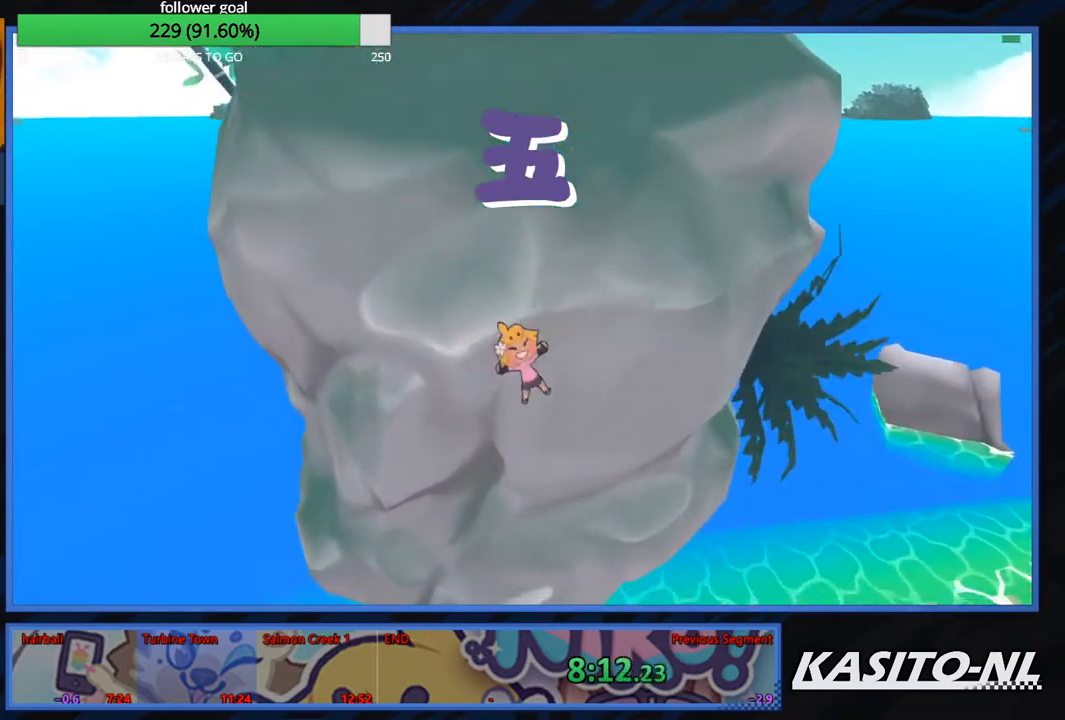
{"buttons": ["A"], "left_stick": "up", "right_stick": "center", "events": [[67, "A", "up"], [134, "A", "down"], [267, "A", "up"], [334, "A", "down"], [434, "A", "up"], [501, "A", "down"]]}
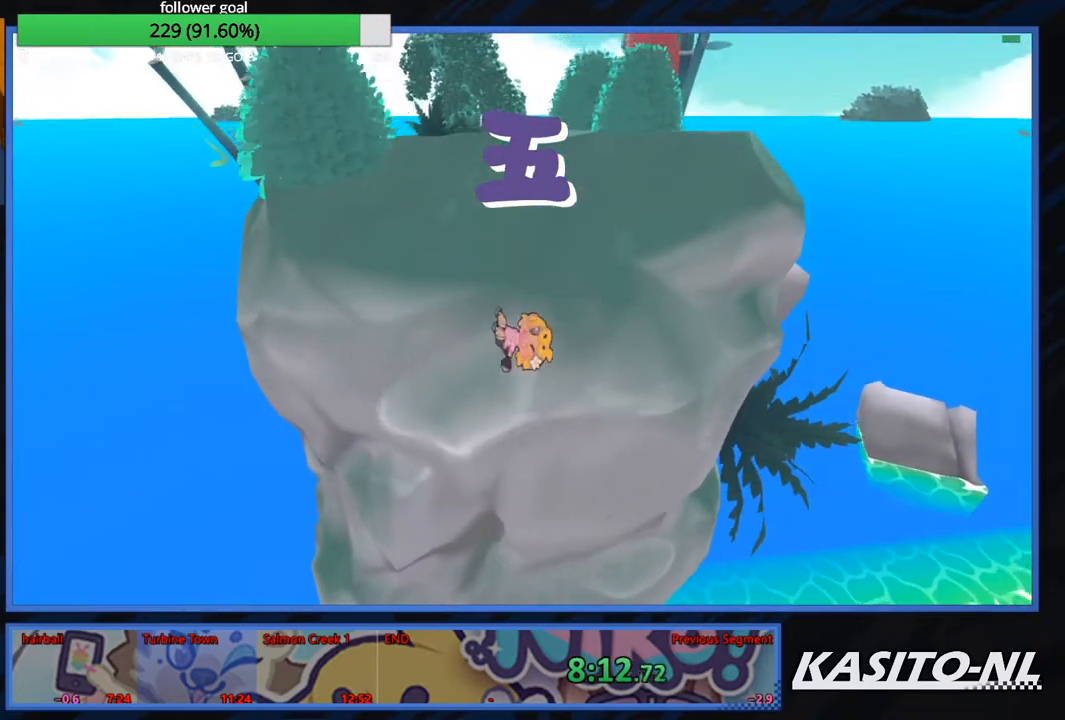
{"buttons": [], "left_stick": "up", "right_stick": "center", "events": [[133, "A", "up"], [200, "A", "down"], [333, "A", "up"]]}
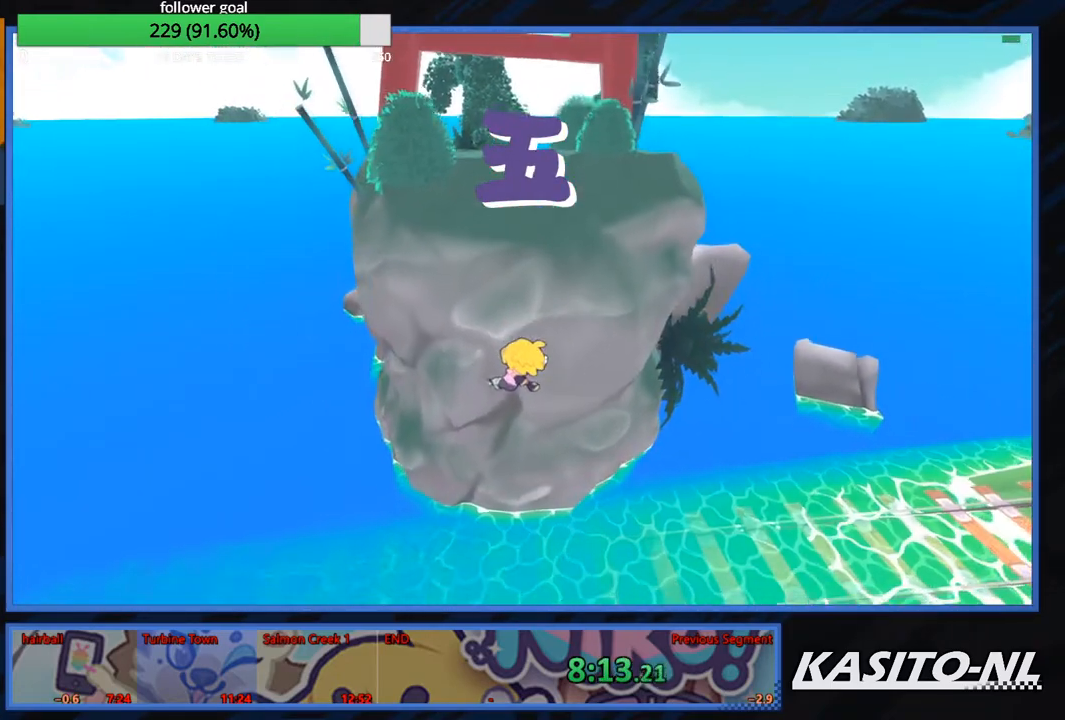
{"buttons": [], "left_stick": "up", "right_stick": "center", "events": [[134, "X", "down"], [167, "X", "up"], [367, "A", "down"], [467, "A", "up"]]}
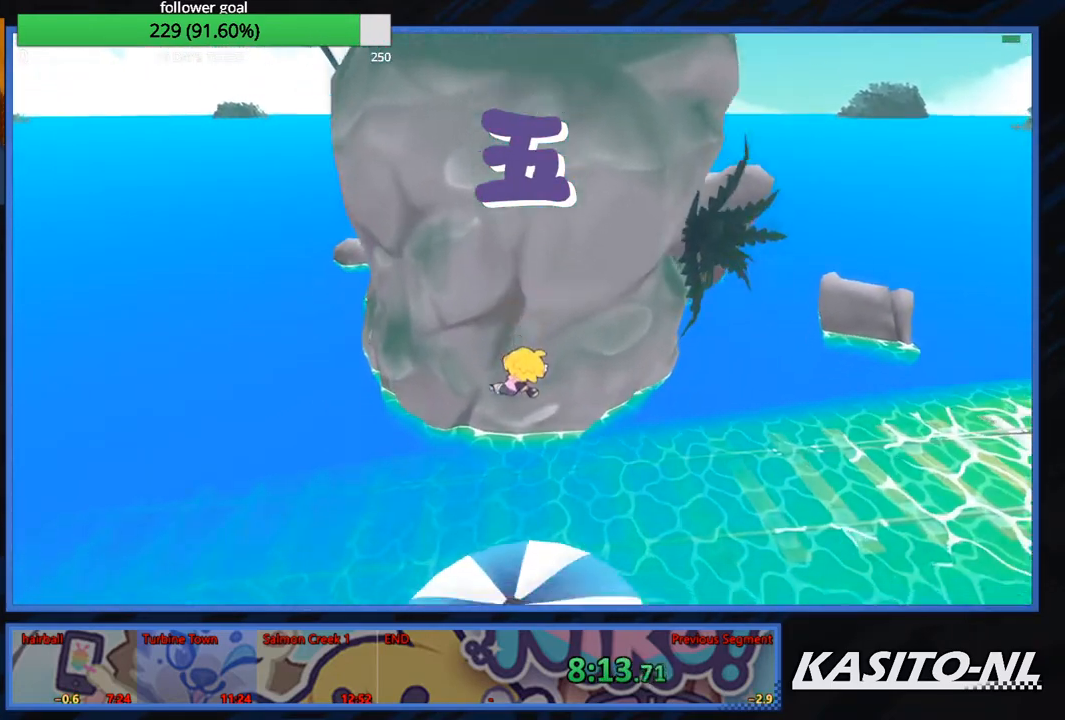
{"buttons": ["A"], "left_stick": "up", "right_stick": "center", "events": [[67, "A", "down"], [167, "A", "up"], [267, "A", "down"], [367, "A", "up"], [434, "A", "down"]]}
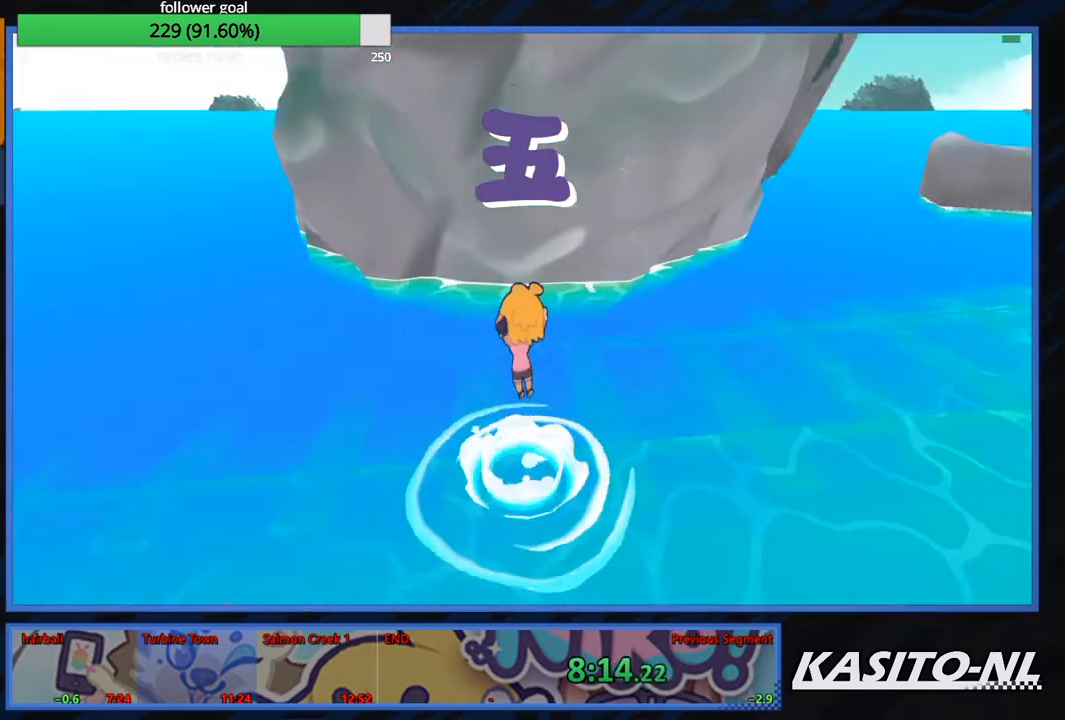
{"buttons": [], "left_stick": "up", "right_stick": "center", "events": [[67, "A", "up"], [167, "A", "down"], [267, "A", "up"], [334, "A", "down"], [434, "A", "up"]]}
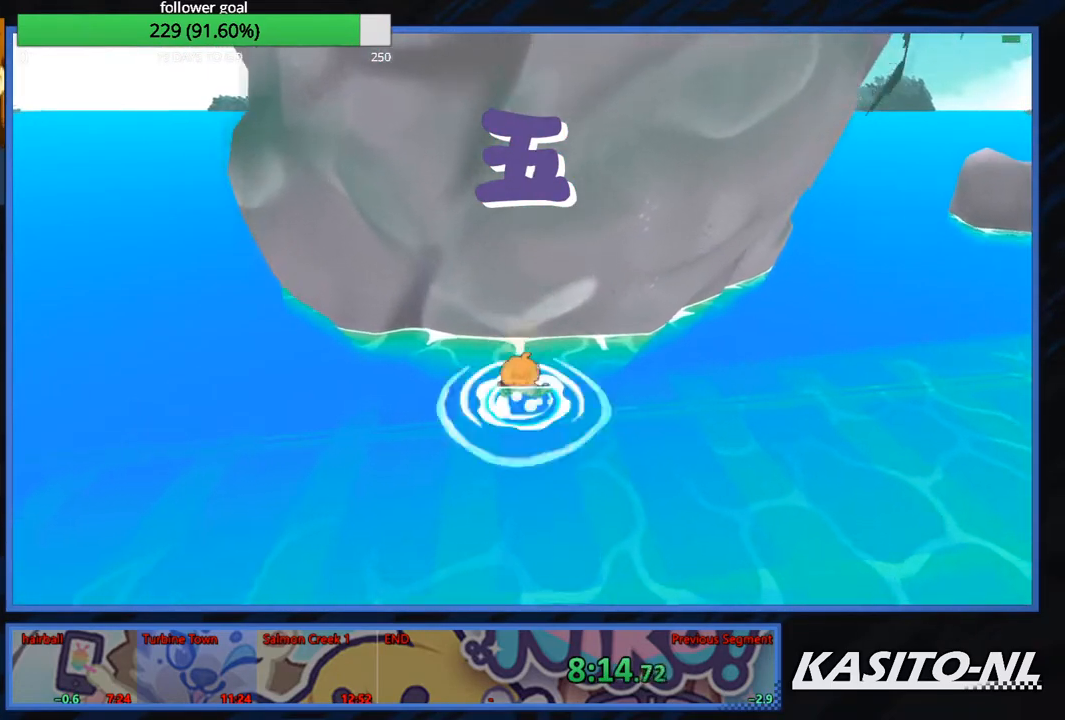
{"buttons": [], "left_stick": "up", "right_stick": "center", "events": [[33, "A", "down"], [133, "A", "up"], [200, "A", "down"], [300, "A", "up"], [367, "A", "down"], [467, "A", "up"]]}